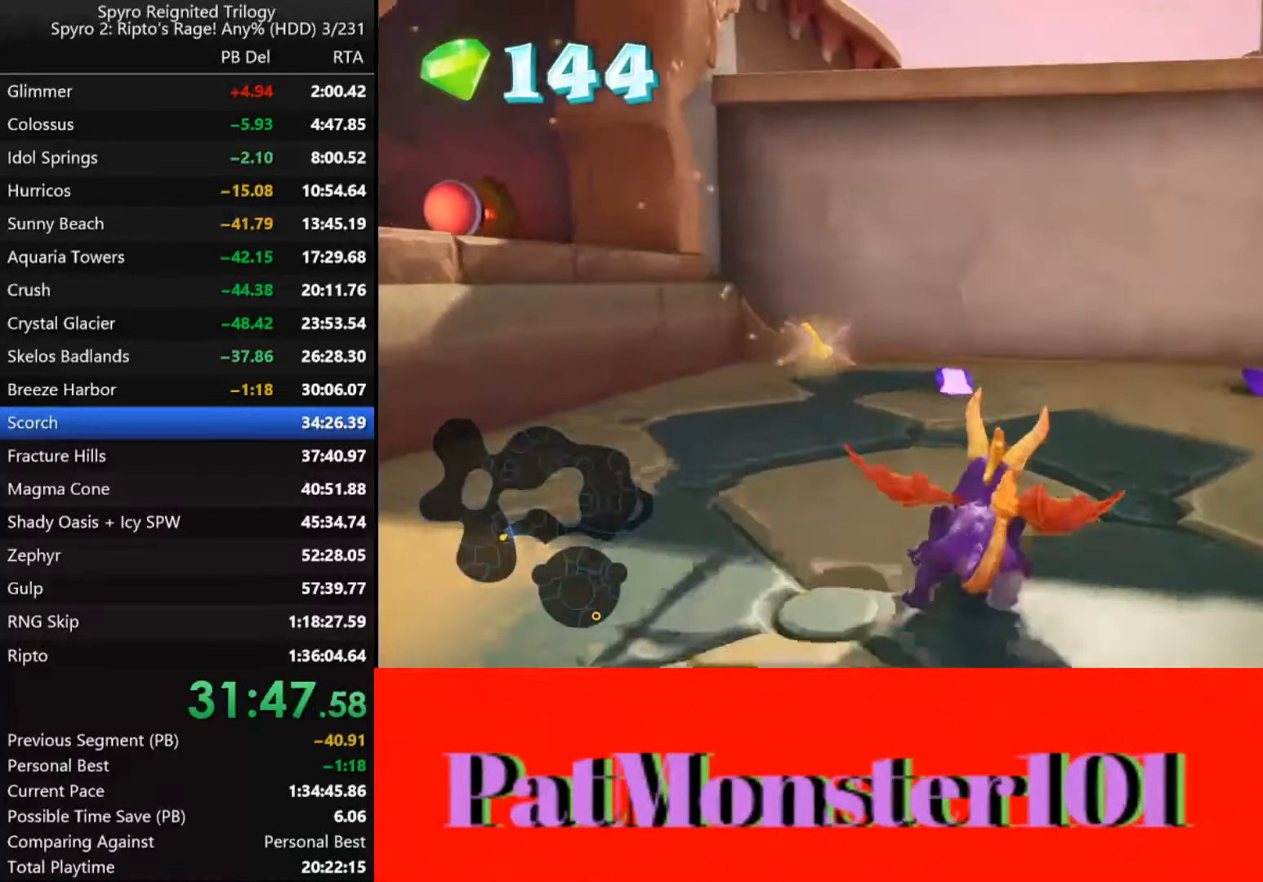
Gameplay with a controller (PlayStation layout); each line is a JSON object with the inputs held at the frame after it (dt_ms = milliseconds from this image to that frame). "events" lists button and stick changes between this image and that frame as [ms after this image, input, new state], when the widget could be followed in between.
{"dt_ms": 500, "buttons": [], "left_stick": "left", "right_stick": "center", "events": [[133, "left_stick", "center"], [250, "left_stick", "left"], [350, "SQUARE", "up"]]}
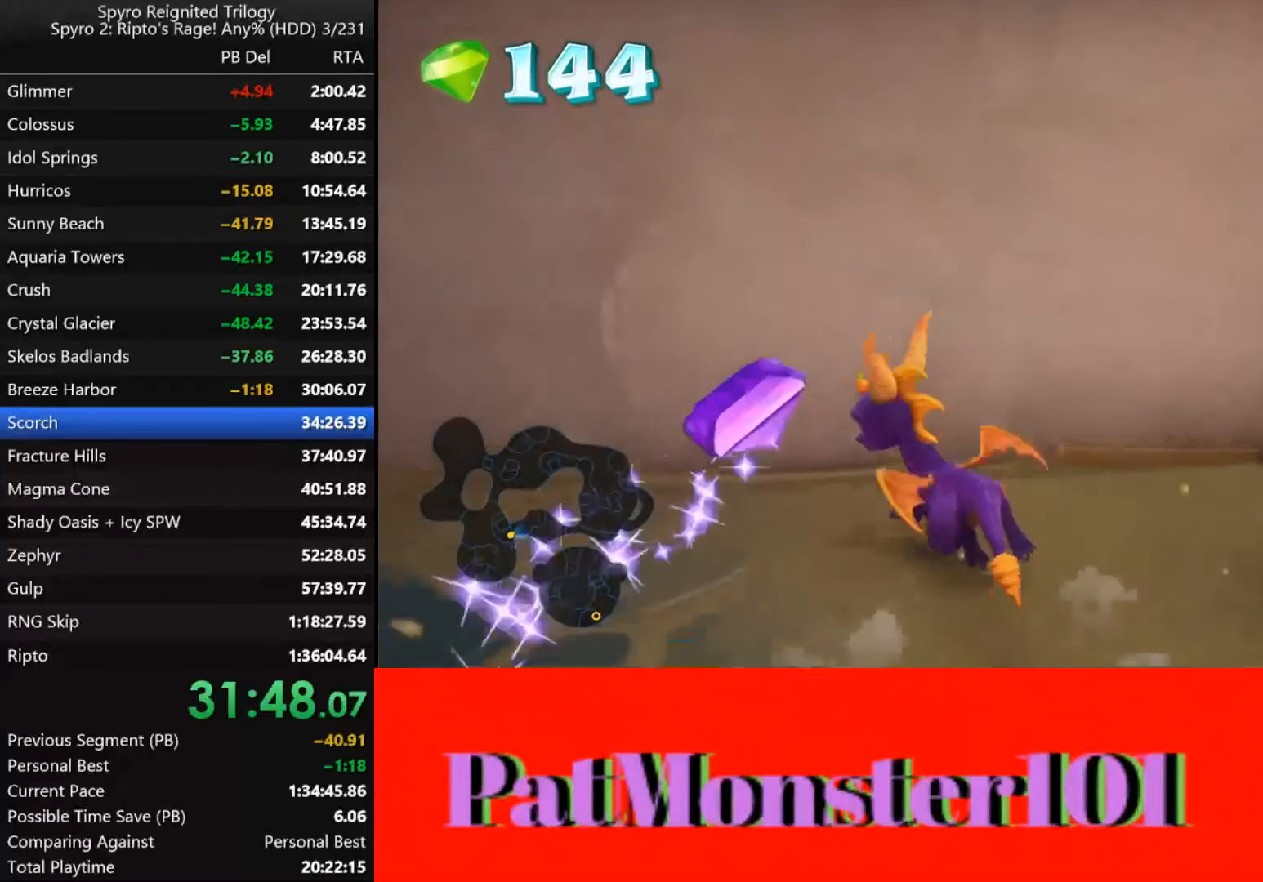
{"dt_ms": 500, "buttons": [], "left_stick": "left", "right_stick": "center", "events": []}
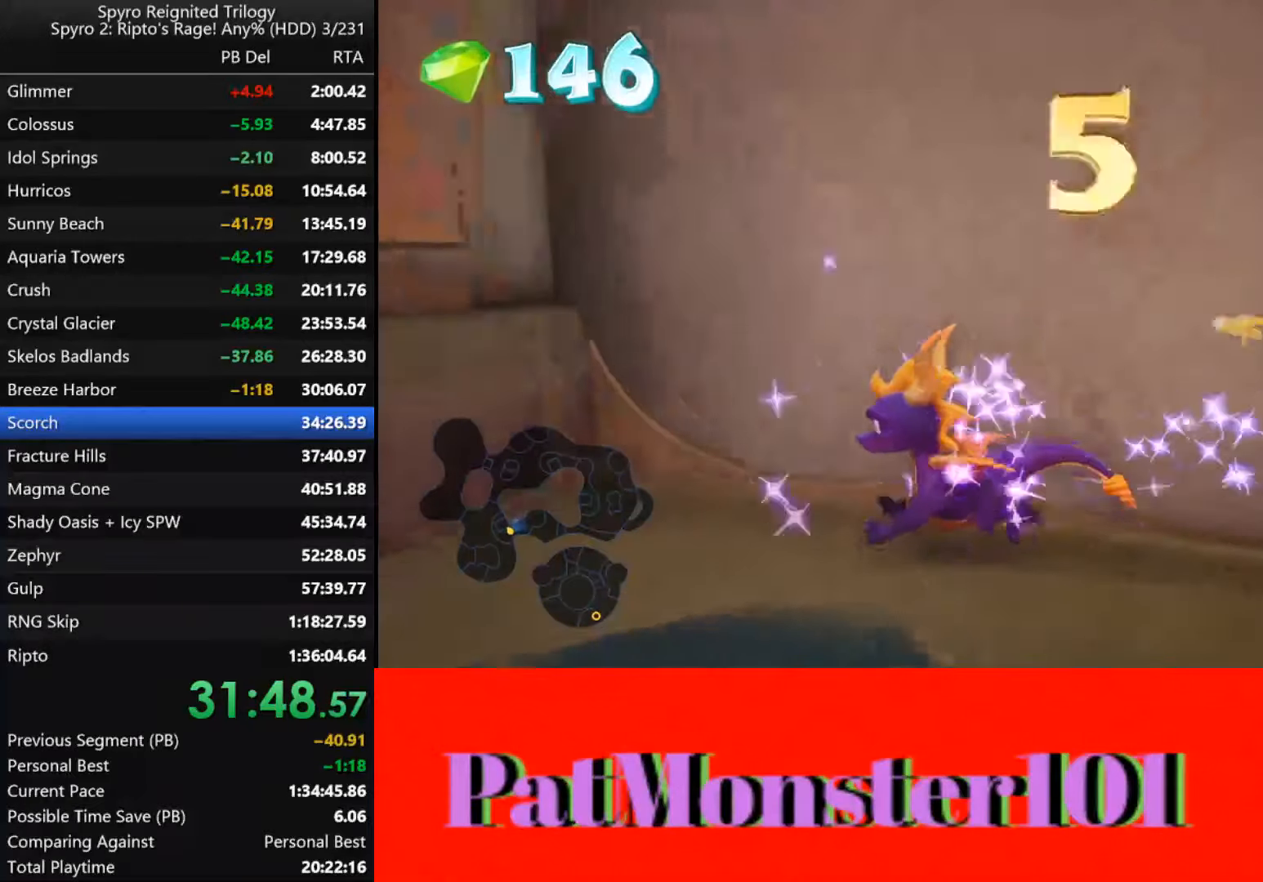
{"dt_ms": 500, "buttons": ["CROSS"], "left_stick": "left", "right_stick": "center", "events": [[83, "CROSS", "down"]]}
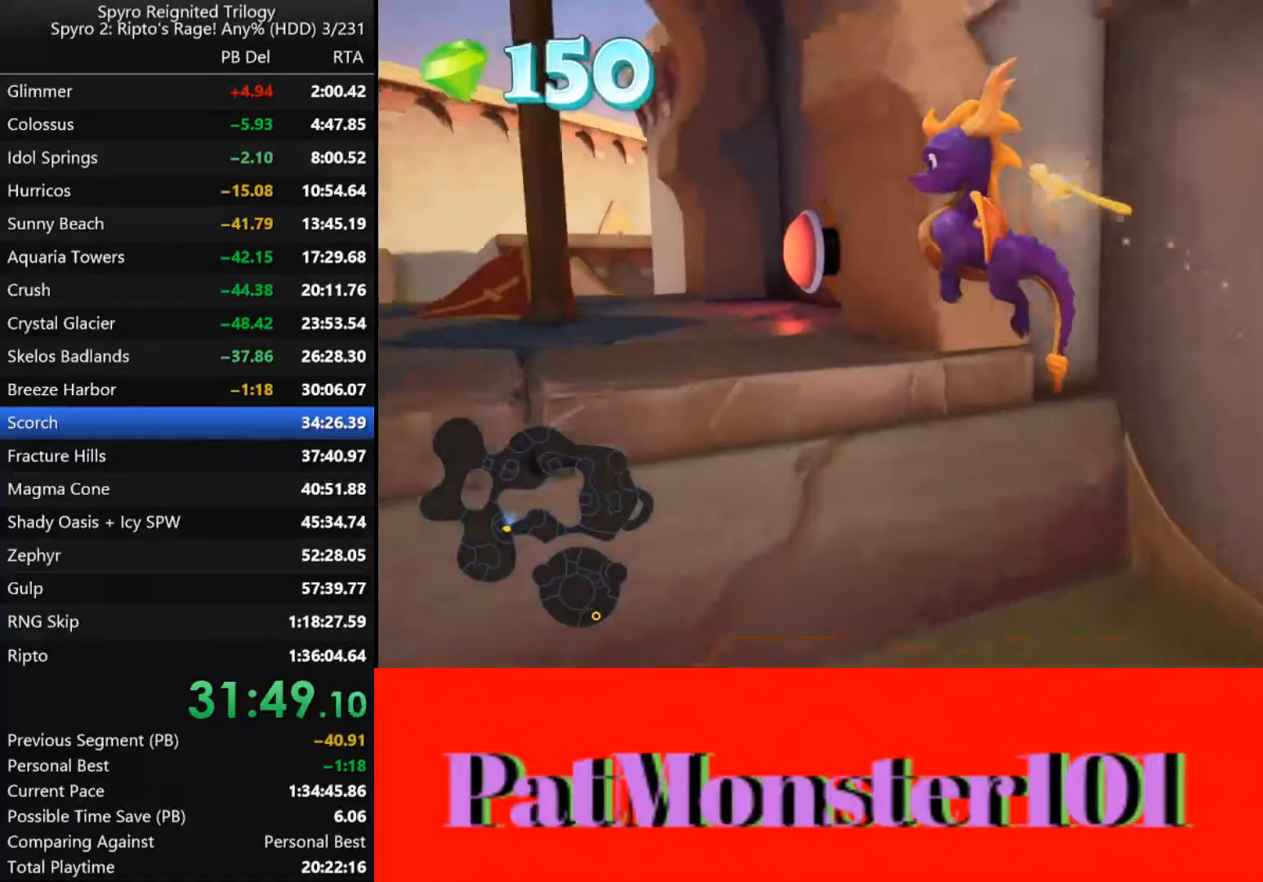
{"dt_ms": 500, "buttons": [], "left_stick": "down-right", "right_stick": "center", "events": [[50, "CROSS", "up"], [133, "left_stick", "up"], [233, "left_stick", "up-right"], [383, "left_stick", "down-right"]]}
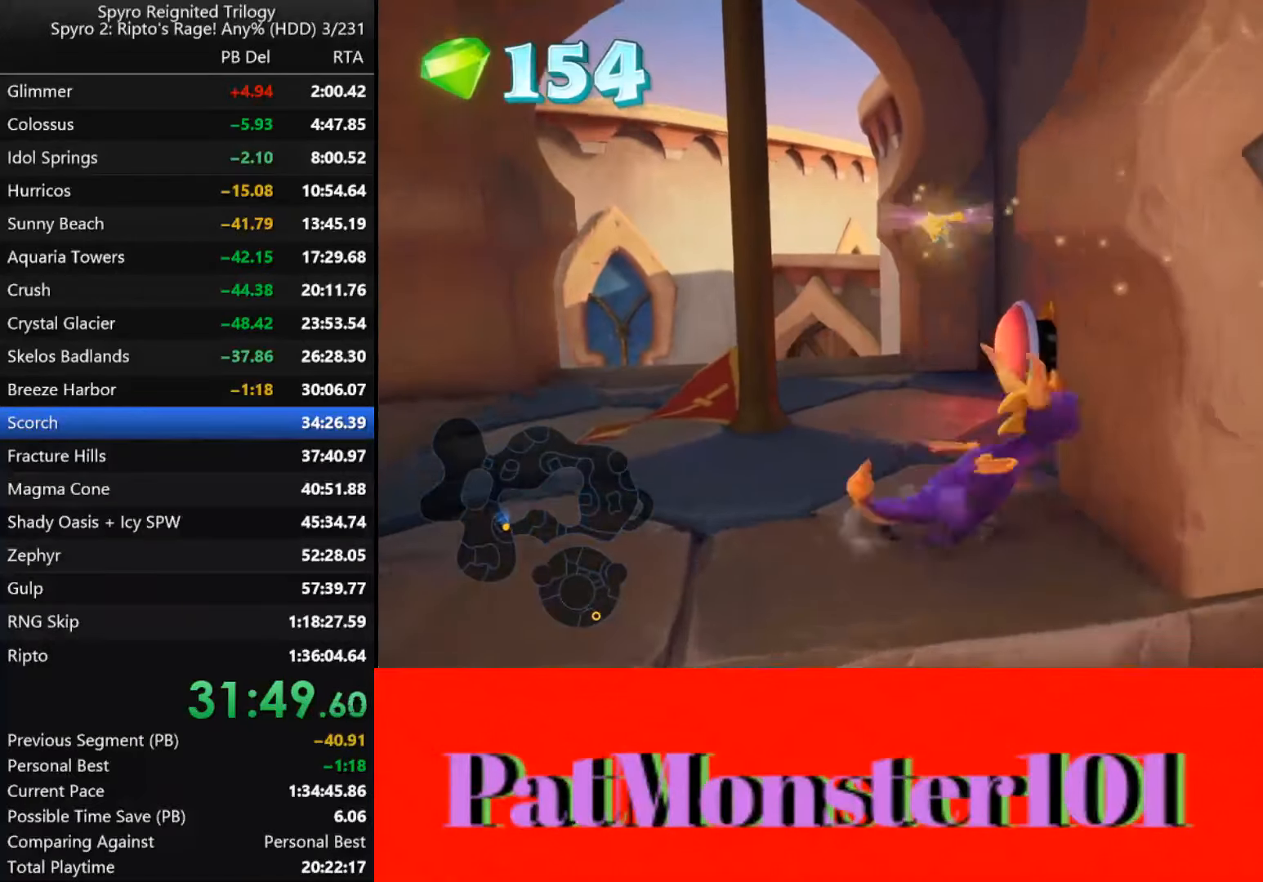
{"dt_ms": 500, "buttons": [], "left_stick": "center", "right_stick": "center", "events": [[50, "left_stick", "center"], [116, "L2", "down"], [233, "L2", "up"]]}
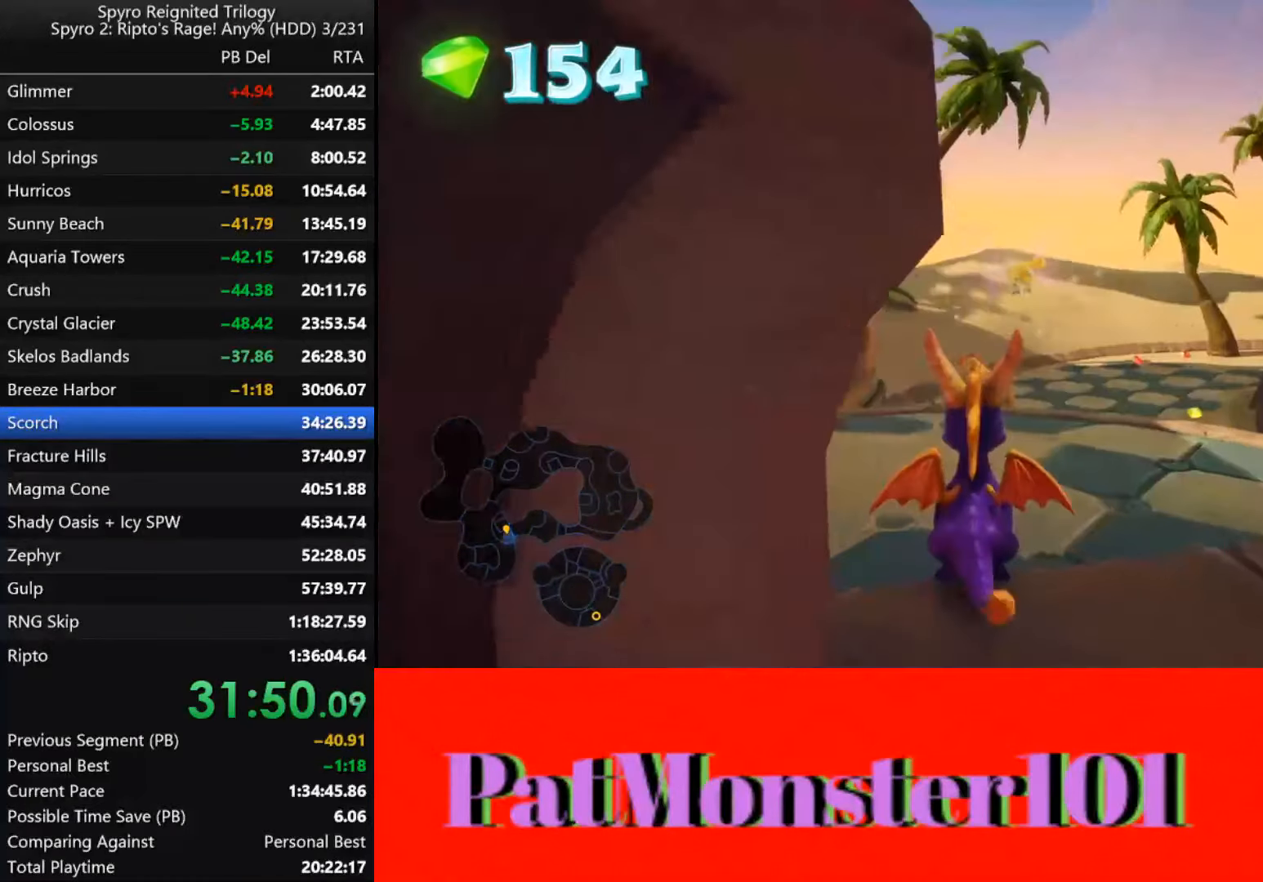
{"dt_ms": 500, "buttons": ["CROSS"], "left_stick": "center", "right_stick": "center", "events": [[116, "CROSS", "down"]]}
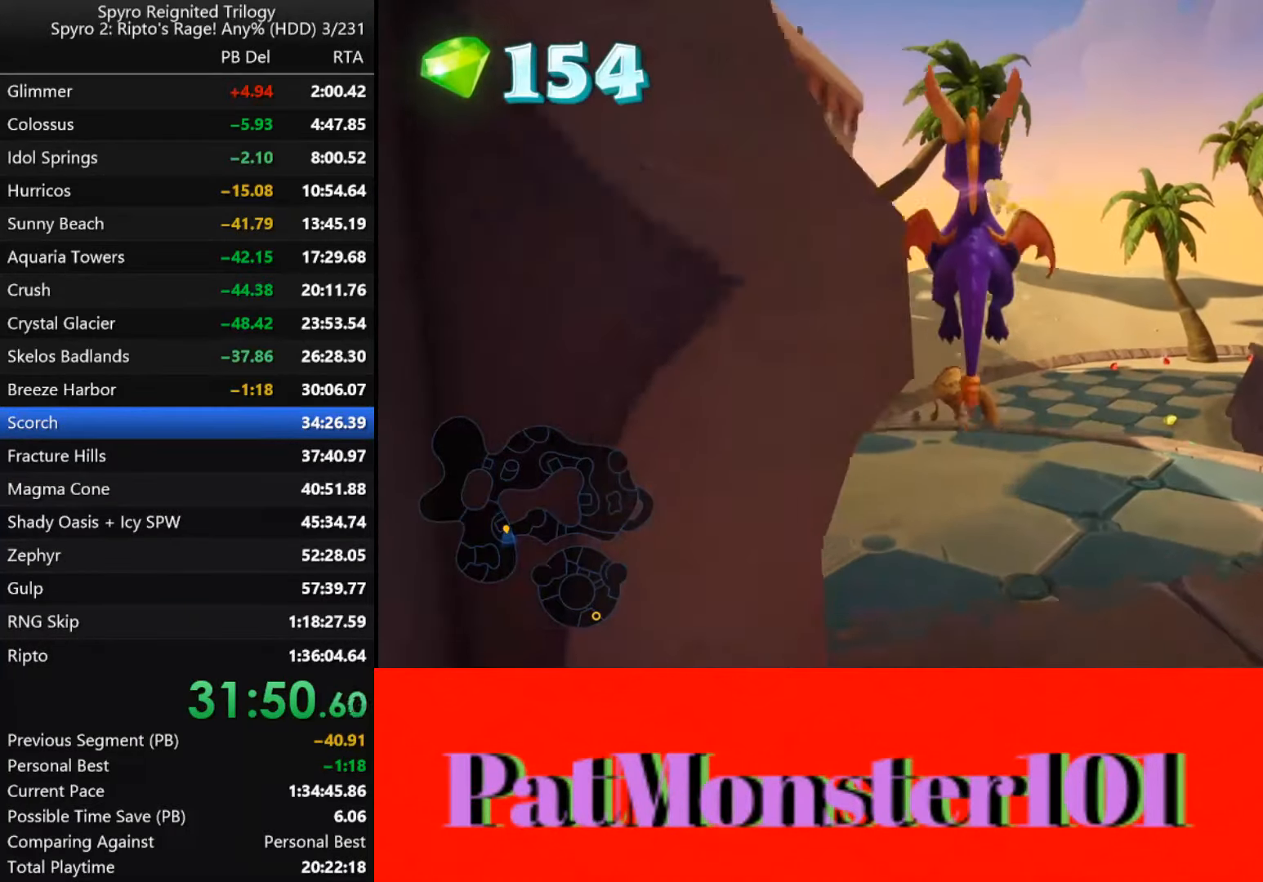
{"dt_ms": 500, "buttons": [], "left_stick": "left", "right_stick": "center", "events": [[16, "CROSS", "up"], [133, "CROSS", "down"], [266, "left_stick", "left"], [350, "CROSS", "up"]]}
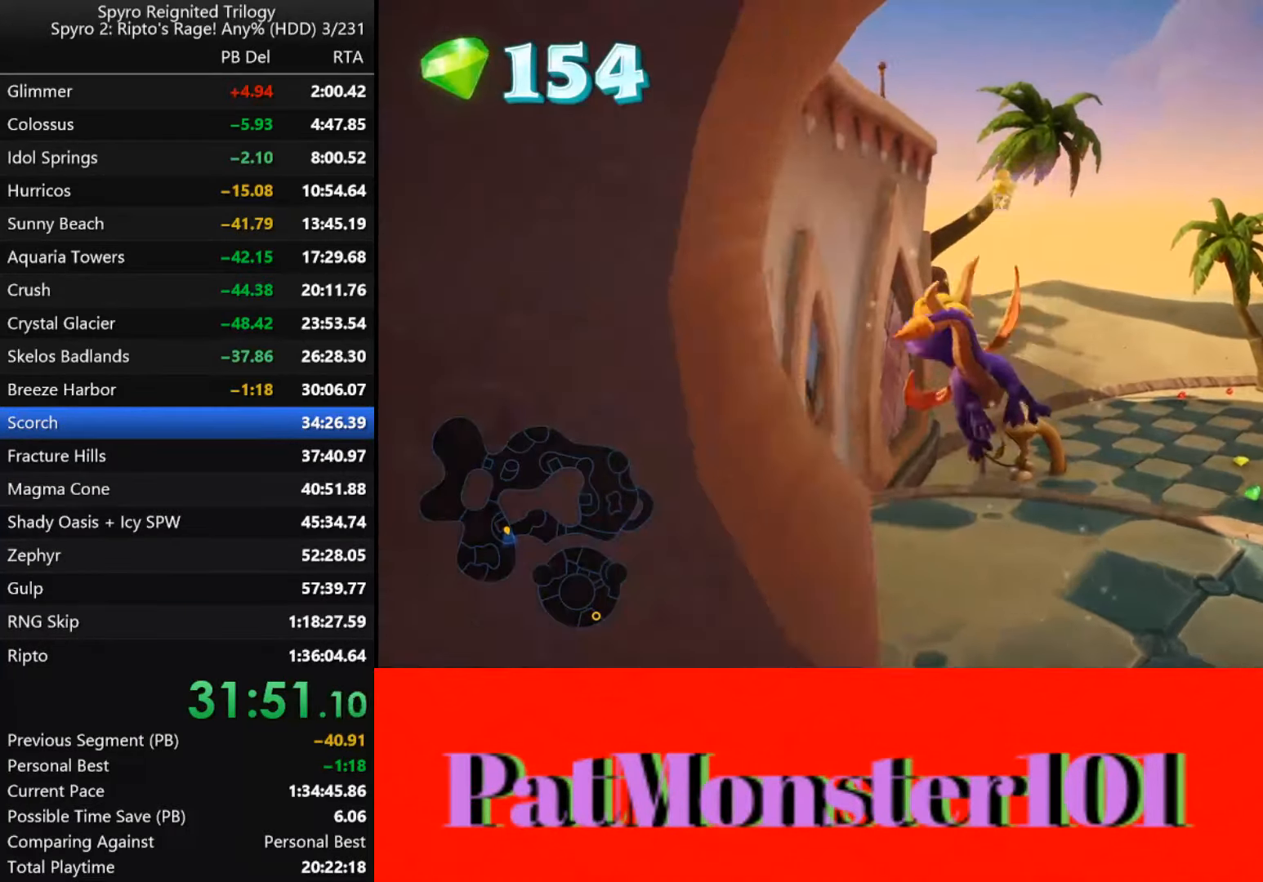
{"dt_ms": 500, "buttons": ["TRIANGLE"], "left_stick": "left", "right_stick": "center", "events": [[133, "TRIANGLE", "down"]]}
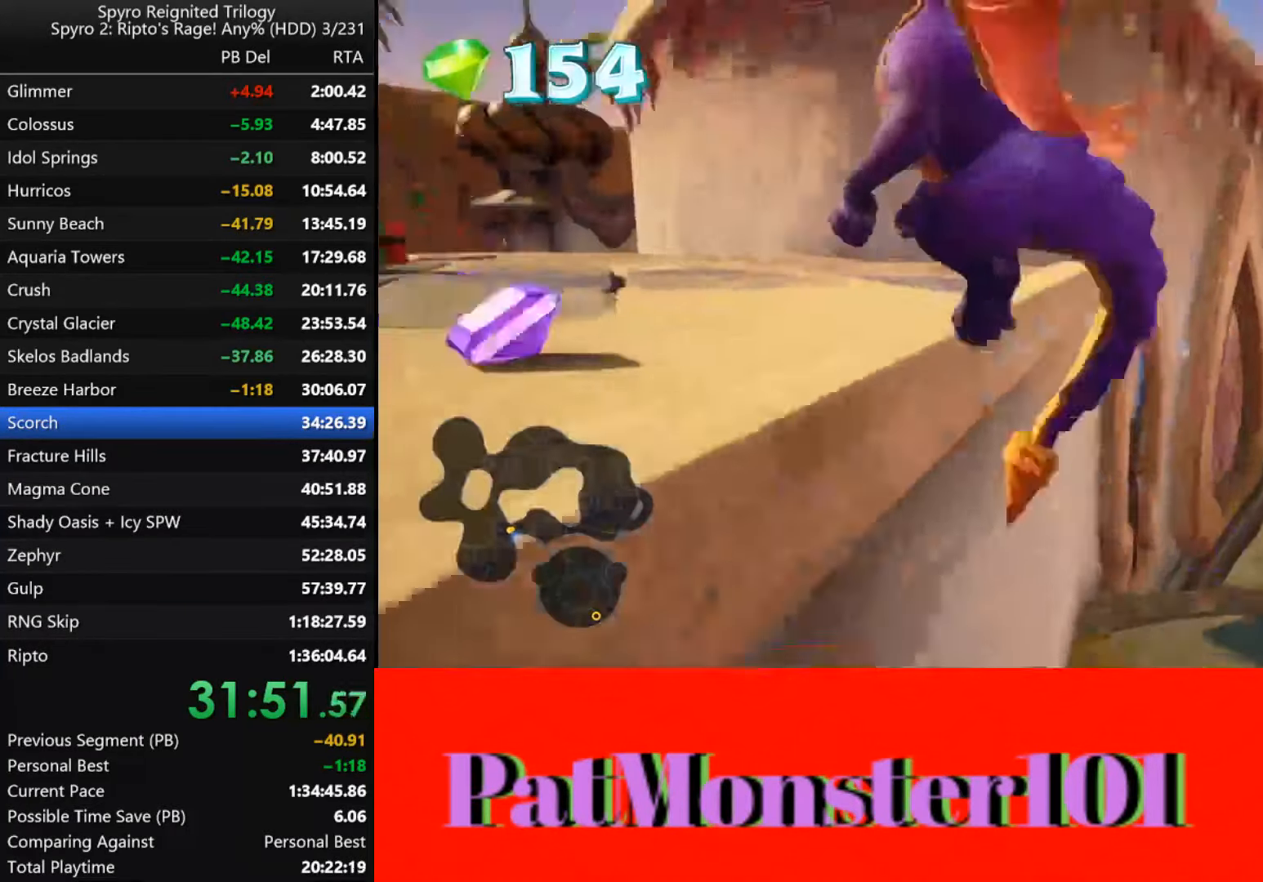
{"dt_ms": 500, "buttons": ["SQUARE"], "left_stick": "left", "right_stick": "center", "events": [[150, "TRIANGLE", "up"], [283, "left_stick", "up-left"], [350, "SQUARE", "down"], [500, "left_stick", "left"]]}
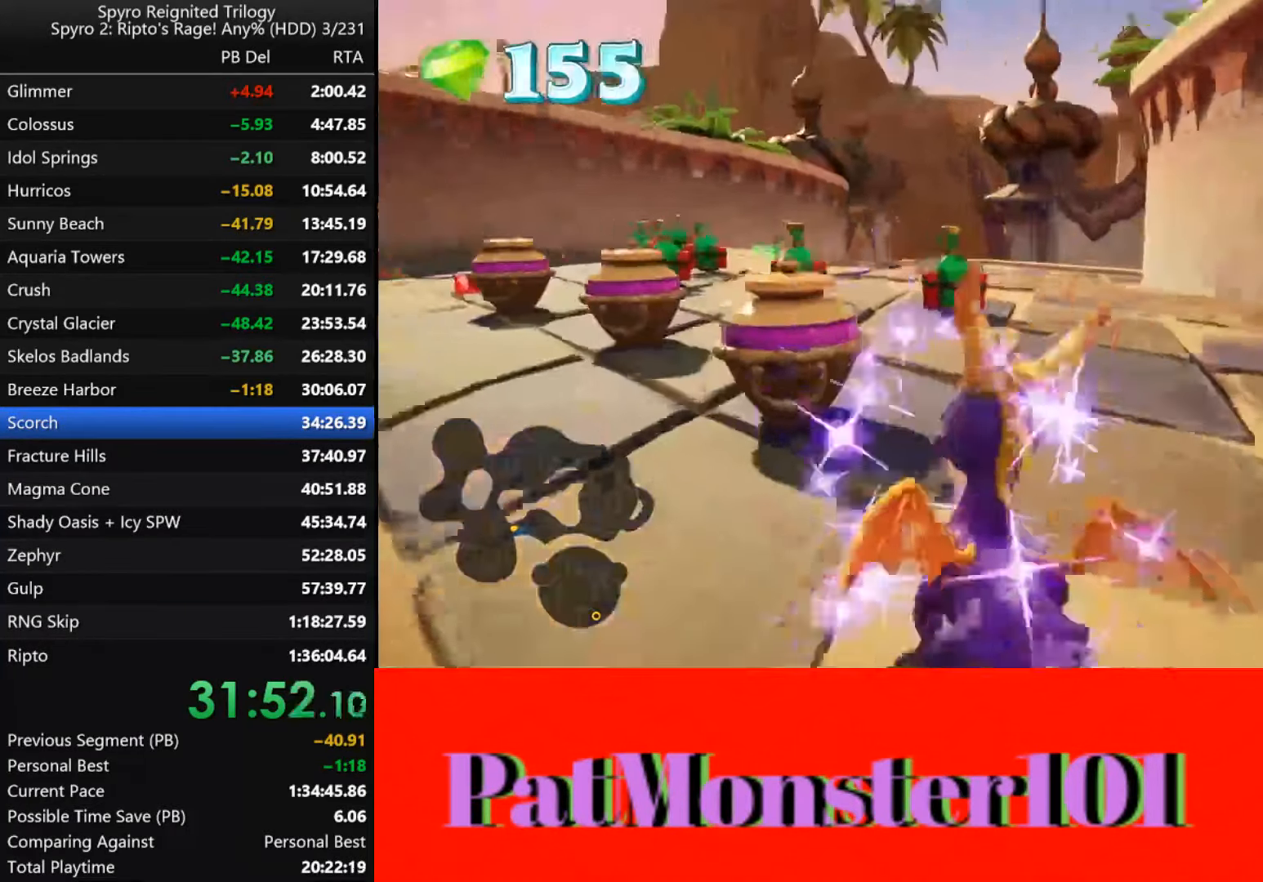
{"dt_ms": 500, "buttons": ["CIRCLE"], "left_stick": "center", "right_stick": "center", "events": [[133, "SQUARE", "up"], [133, "left_stick", "center"], [500, "CIRCLE", "down"]]}
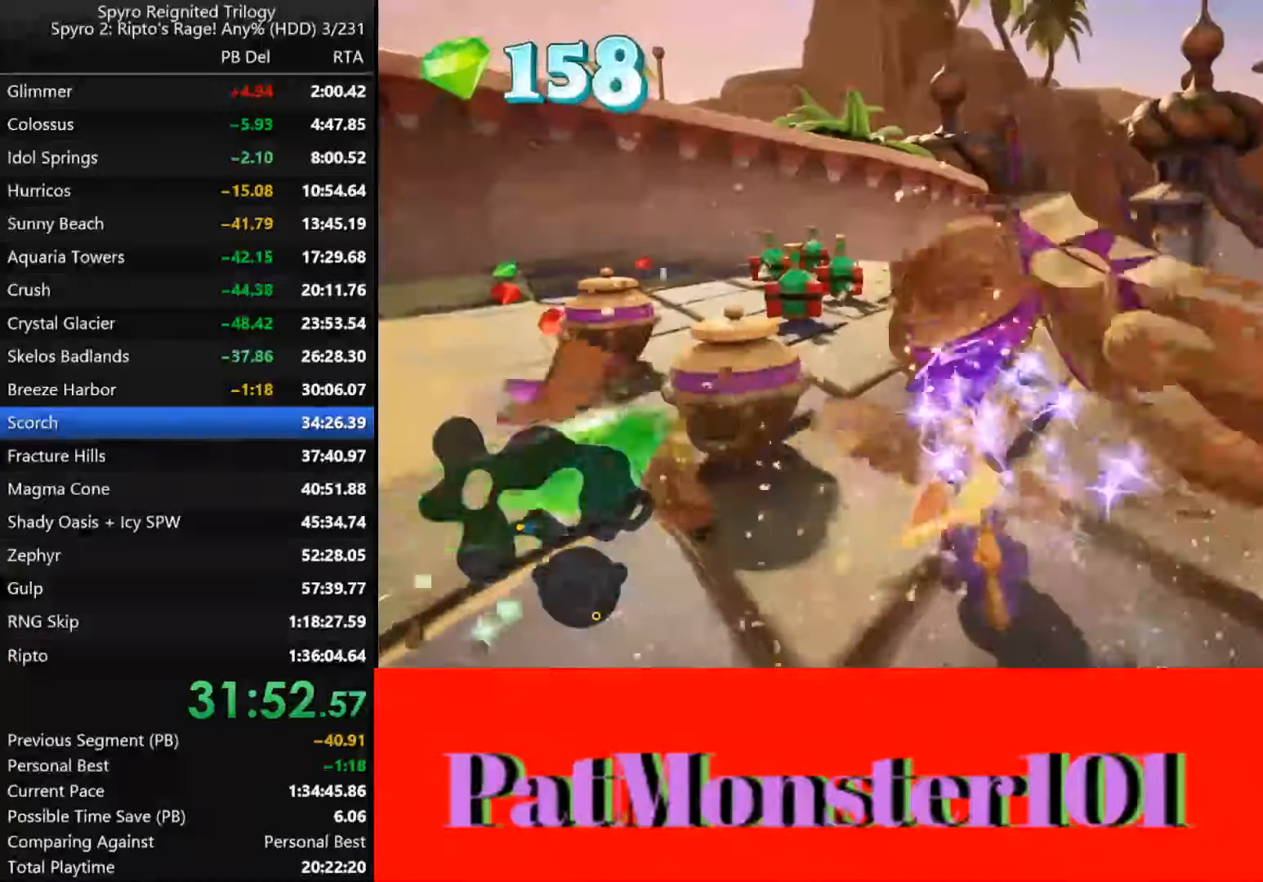
{"dt_ms": 500, "buttons": [], "left_stick": "center", "right_stick": "center", "events": [[83, "CIRCLE", "up"]]}
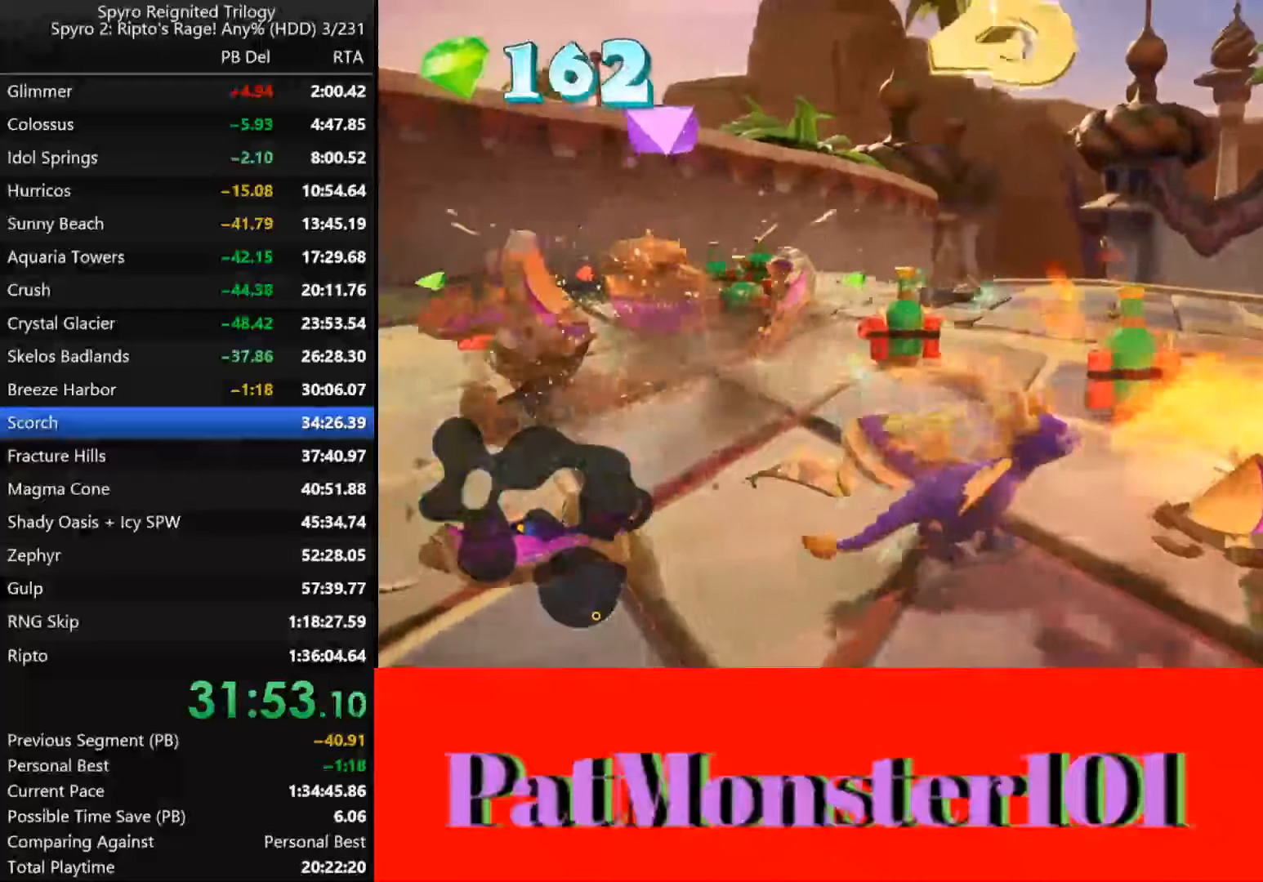
{"dt_ms": 500, "buttons": [], "left_stick": "left", "right_stick": "center", "events": [[283, "left_stick", "left"]]}
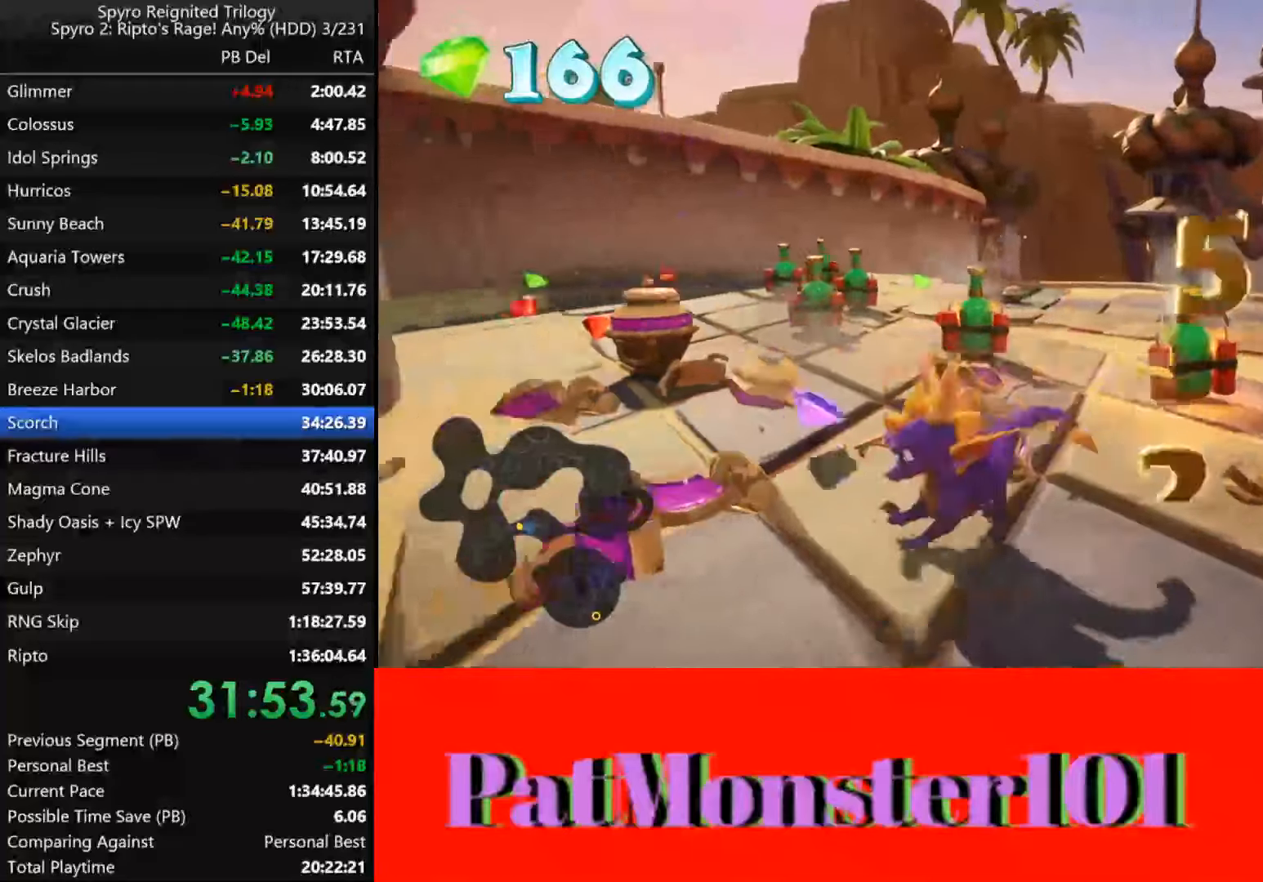
{"dt_ms": 500, "buttons": [], "left_stick": "down-right", "right_stick": "center", "events": [[250, "left_stick", "down"], [433, "left_stick", "down-right"]]}
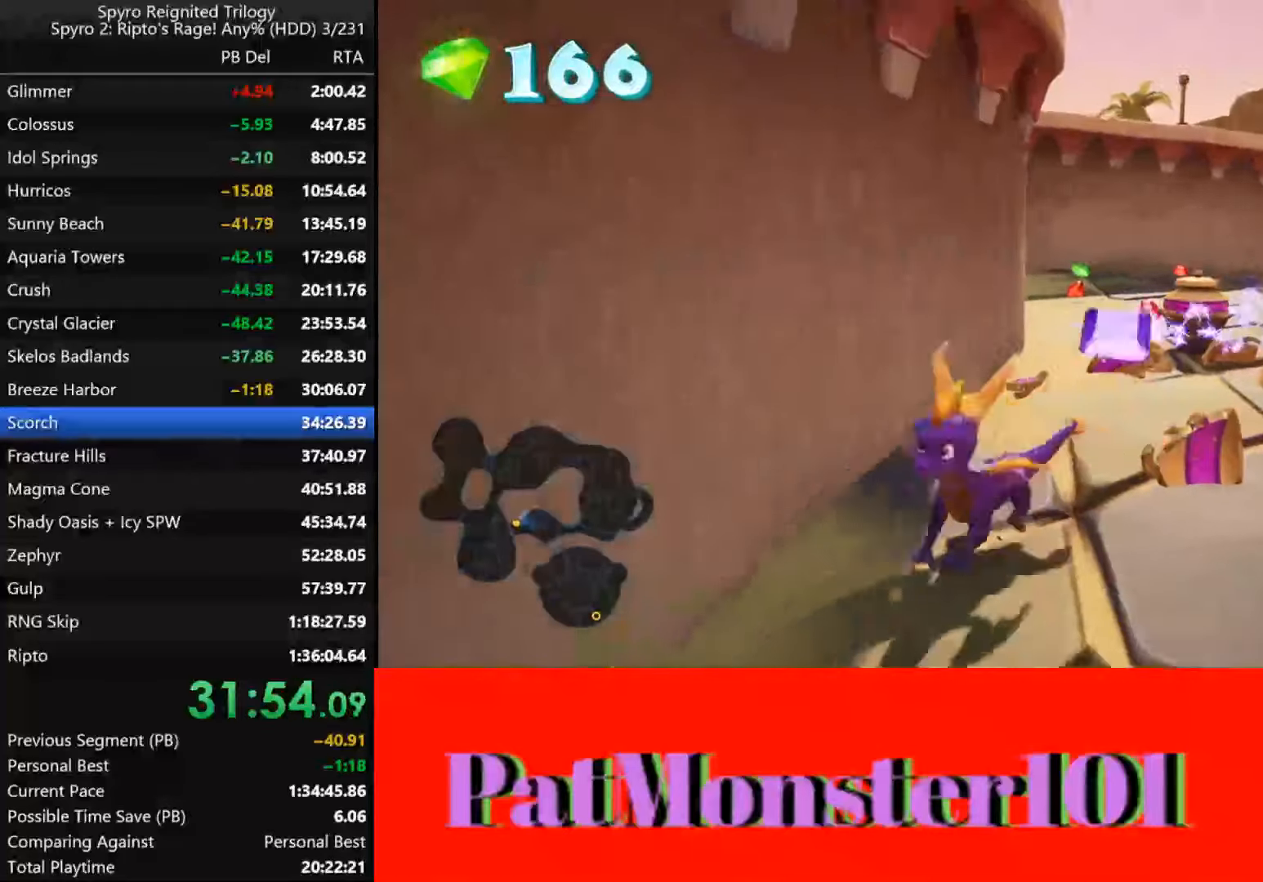
{"dt_ms": 500, "buttons": ["L2"], "left_stick": "center", "right_stick": "center", "events": [[250, "left_stick", "right"], [467, "left_stick", "center"], [500, "L2", "down"]]}
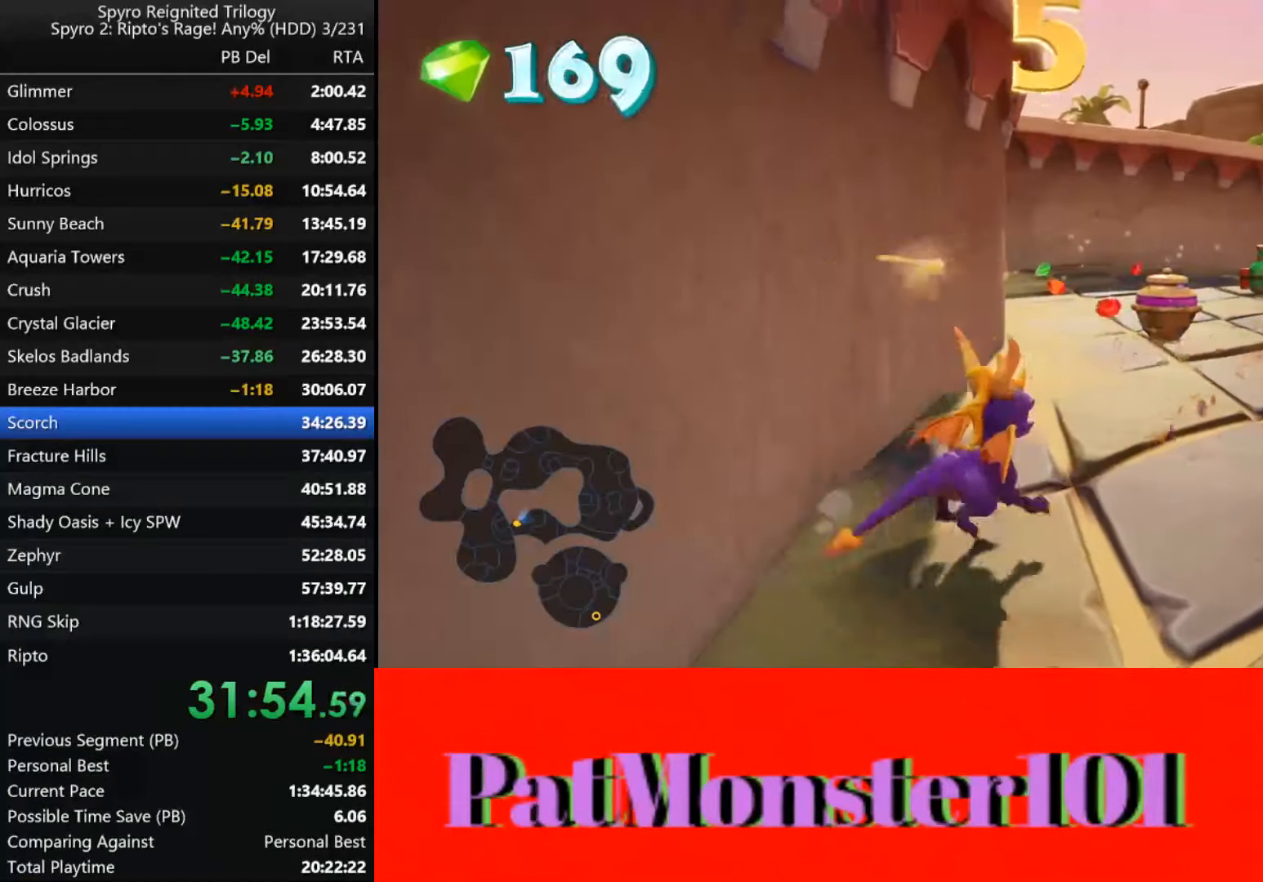
{"dt_ms": 500, "buttons": [], "left_stick": "center", "right_stick": "center", "events": [[133, "L2", "up"]]}
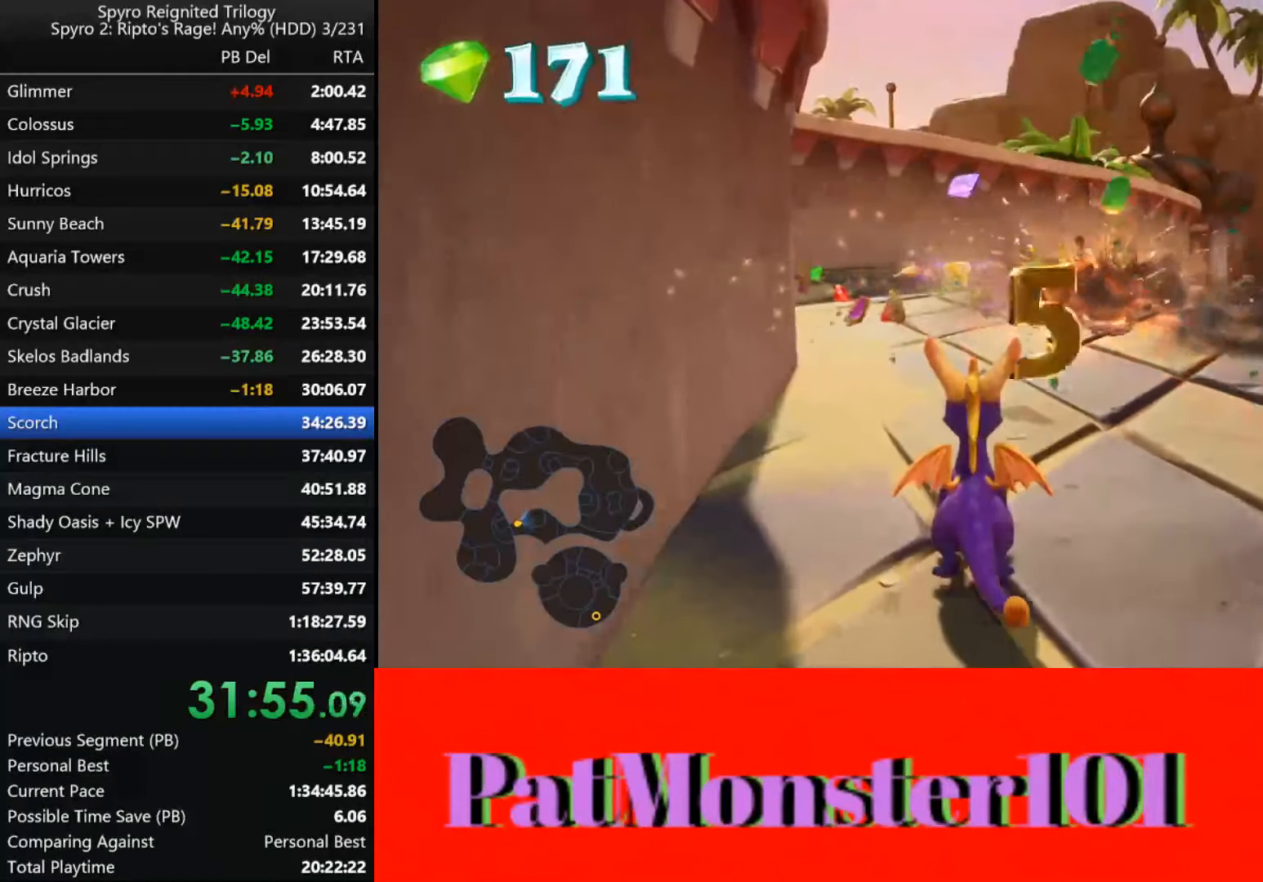
{"dt_ms": 500, "buttons": [], "left_stick": "right", "right_stick": "center", "events": [[83, "left_stick", "right"]]}
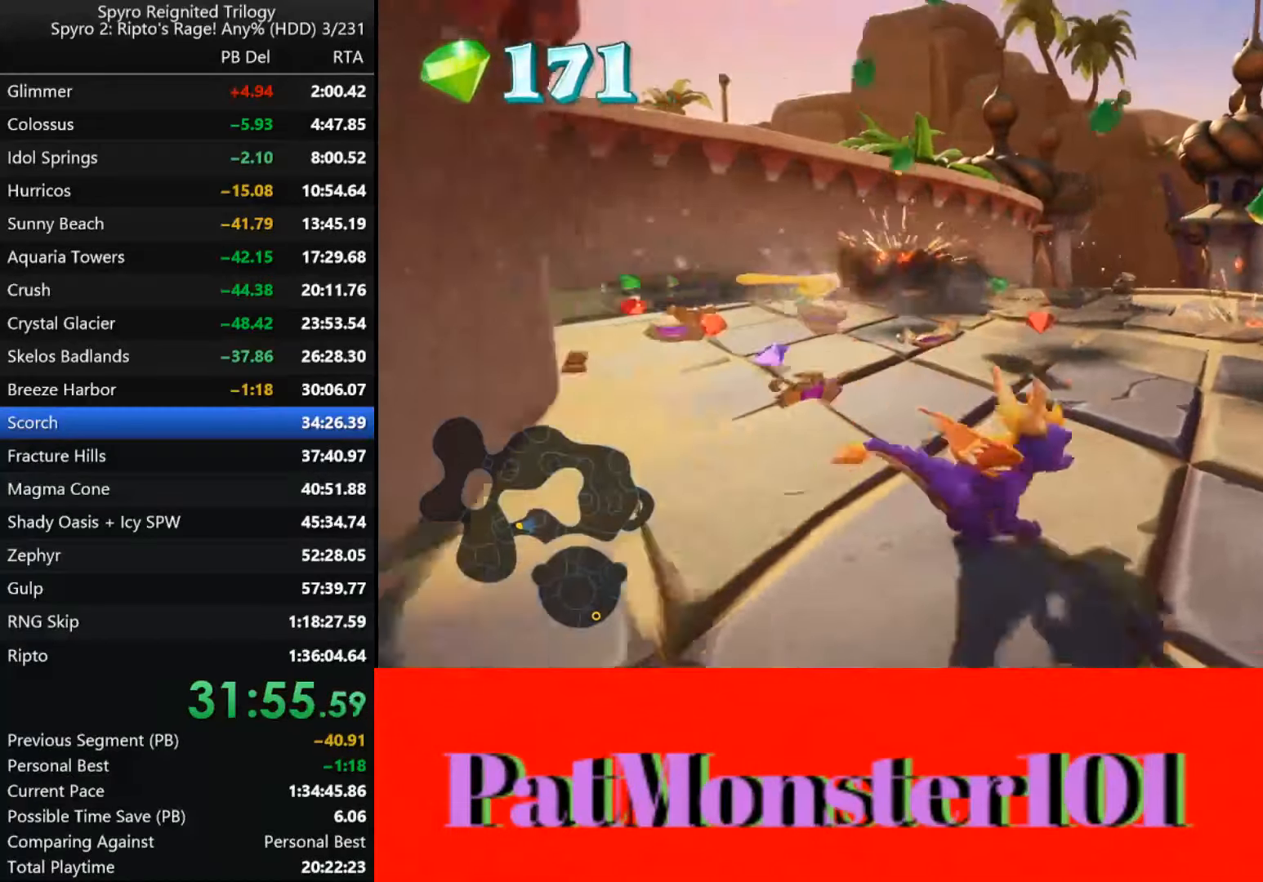
{"dt_ms": 500, "buttons": [], "left_stick": "left", "right_stick": "center", "events": [[300, "left_stick", "up-right"], [483, "left_stick", "left"]]}
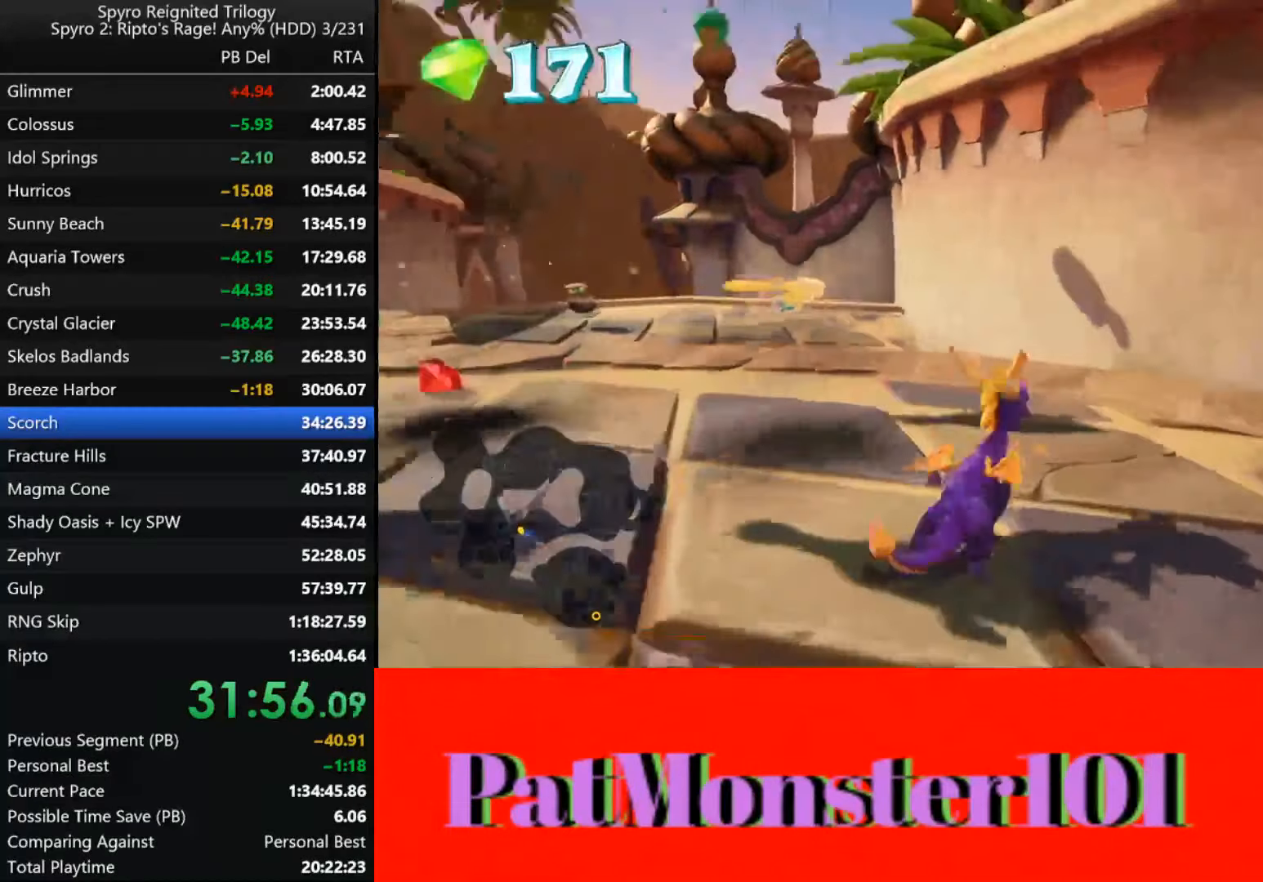
{"dt_ms": 500, "buttons": ["SQUARE"], "left_stick": "left", "right_stick": "left", "events": [[33, "SQUARE", "down"], [483, "right_stick", "left"]]}
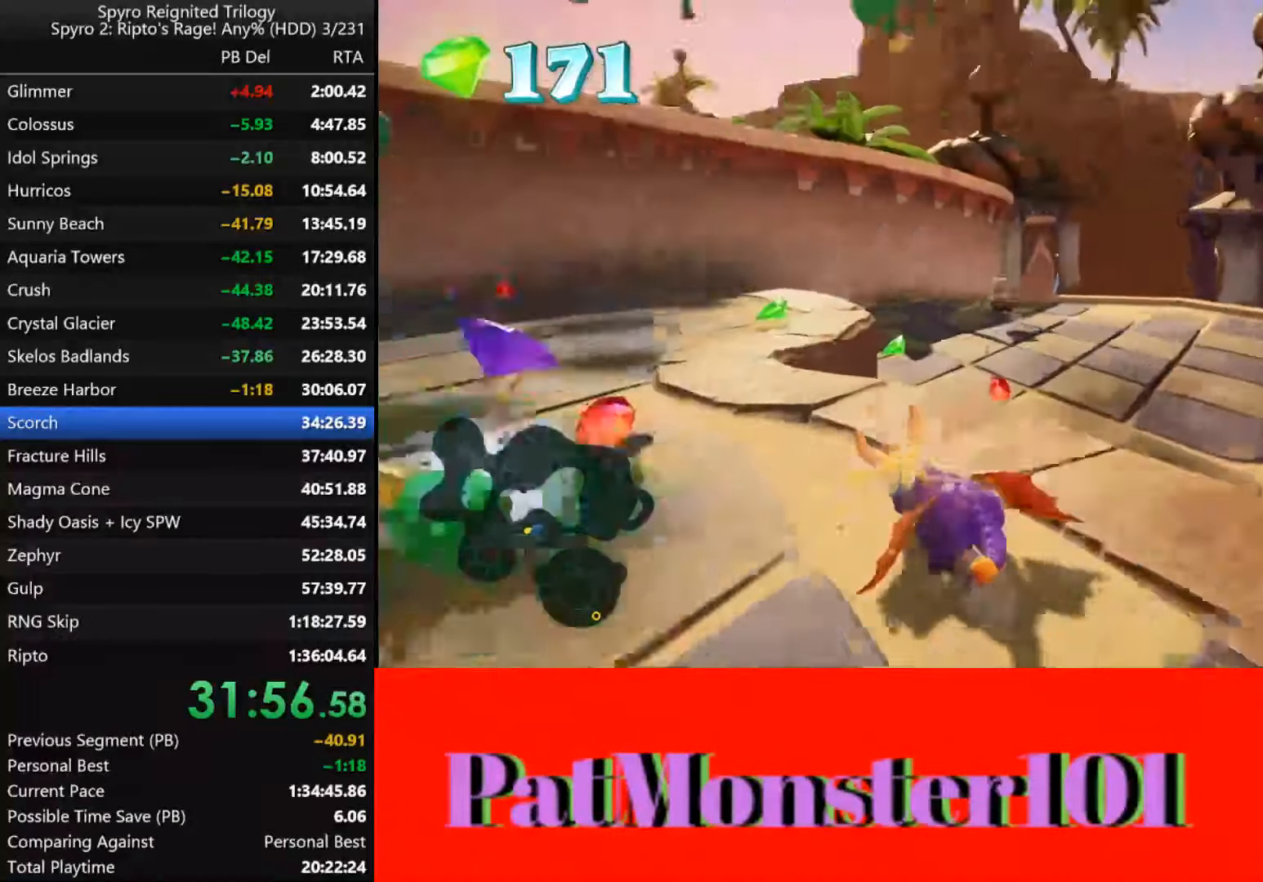
{"dt_ms": 1000, "buttons": ["SQUARE"], "left_stick": "down-left", "right_stick": "left"}
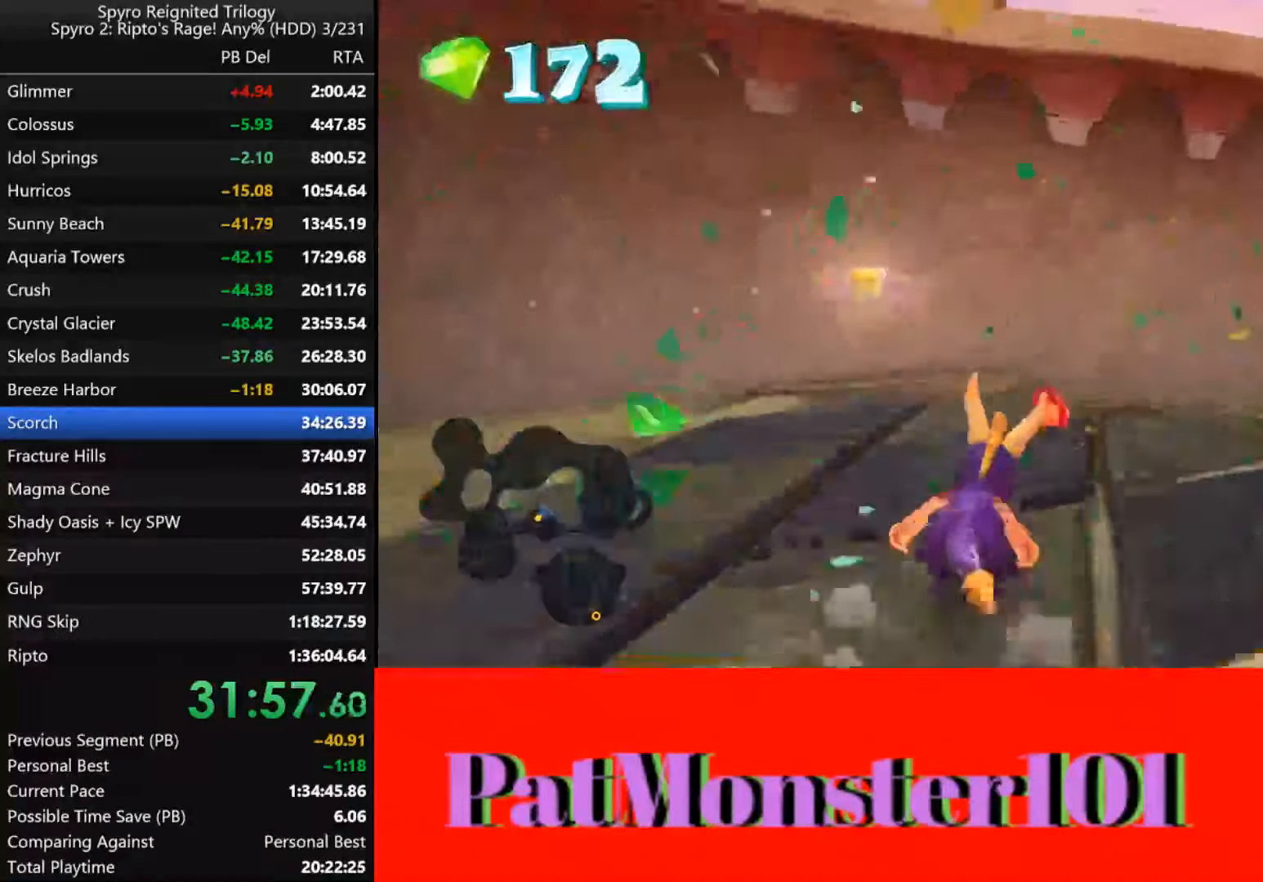
{"dt_ms": 500, "buttons": [], "left_stick": "down-left", "right_stick": "left", "events": [[67, "SQUARE", "up"]]}
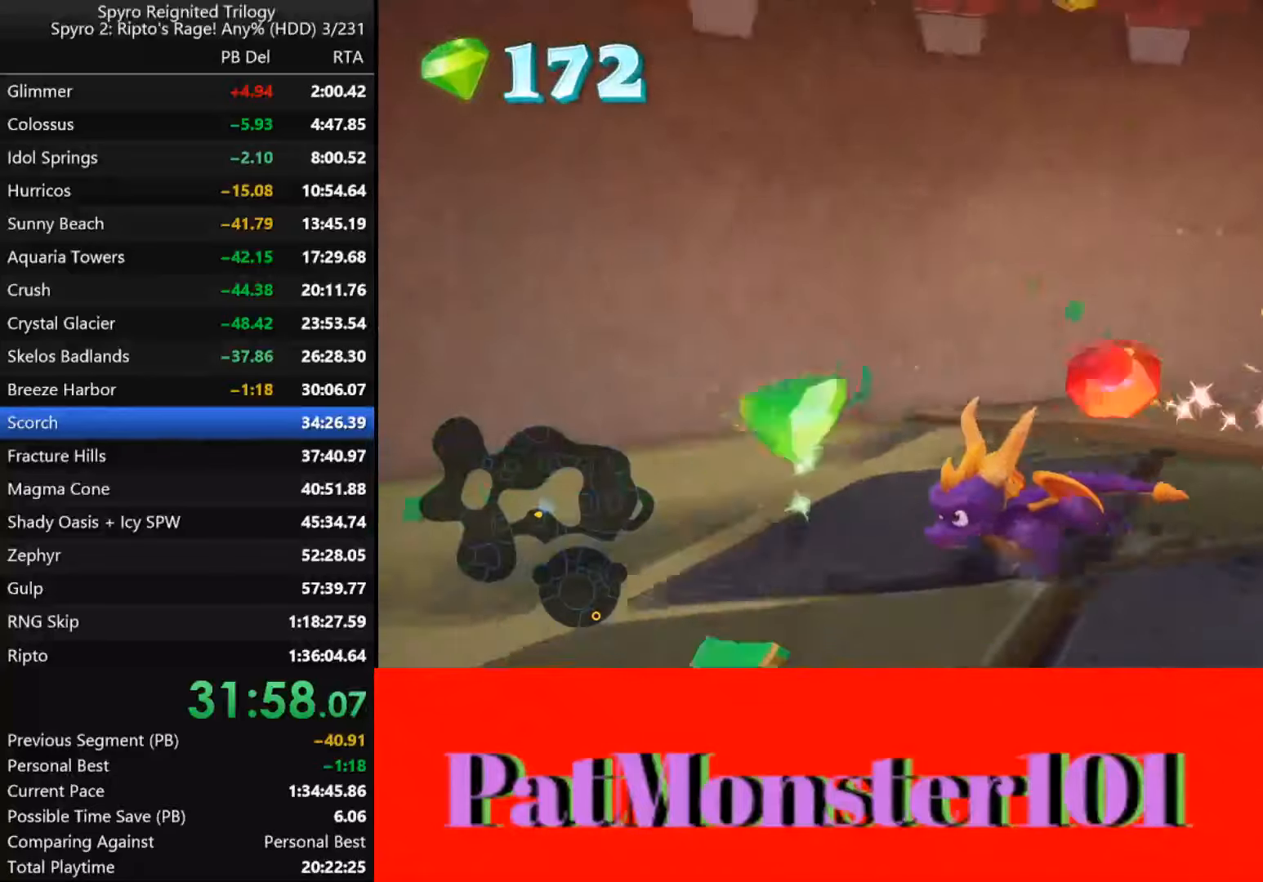
{"dt_ms": 500, "buttons": ["SQUARE"], "left_stick": "left", "right_stick": "center", "events": [[117, "left_stick", "center"], [150, "L2", "down"], [250, "SQUARE", "down"], [300, "L2", "up"], [450, "left_stick", "left"], [484, "right_stick", "center"]]}
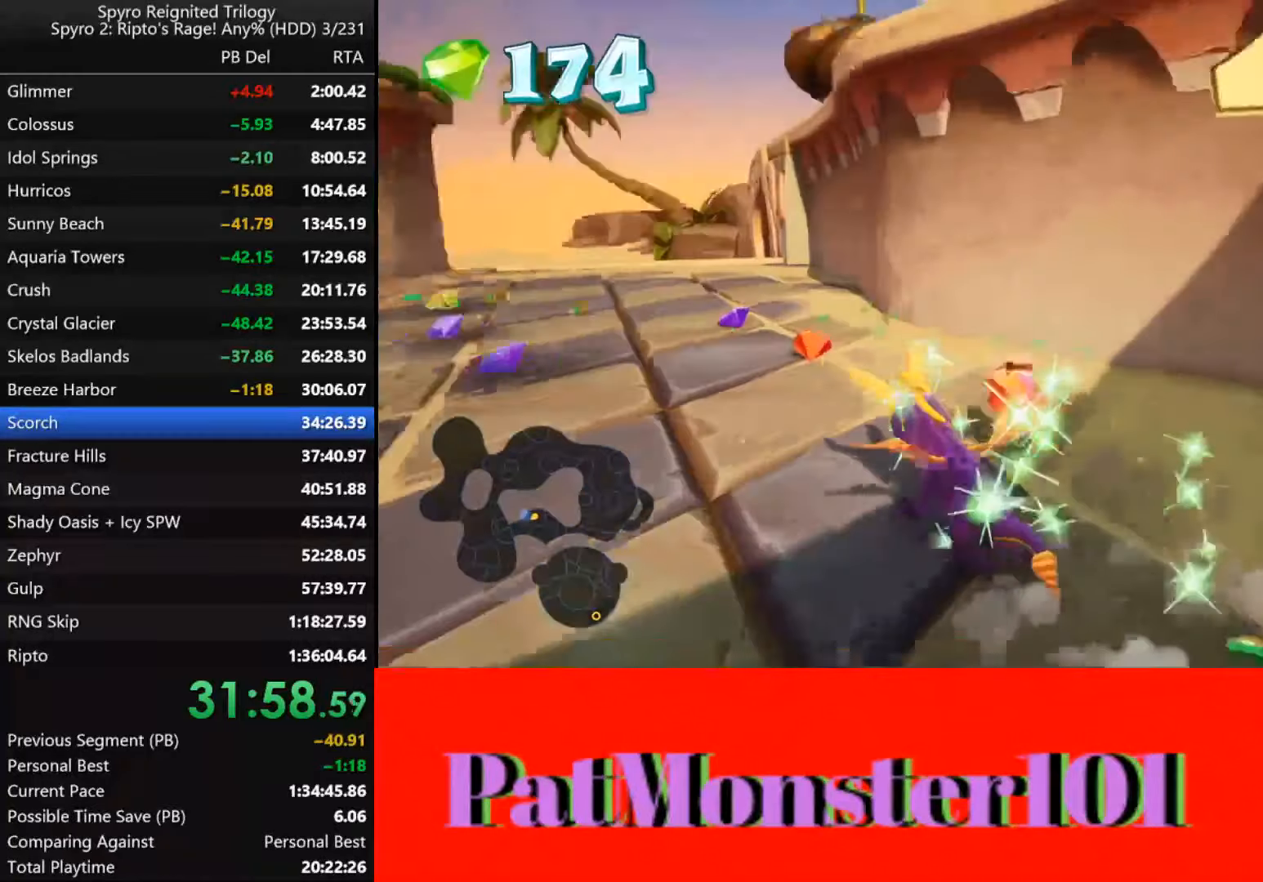
{"dt_ms": 500, "buttons": ["SQUARE"], "left_stick": "right", "right_stick": "center", "events": [[300, "left_stick", "right"]]}
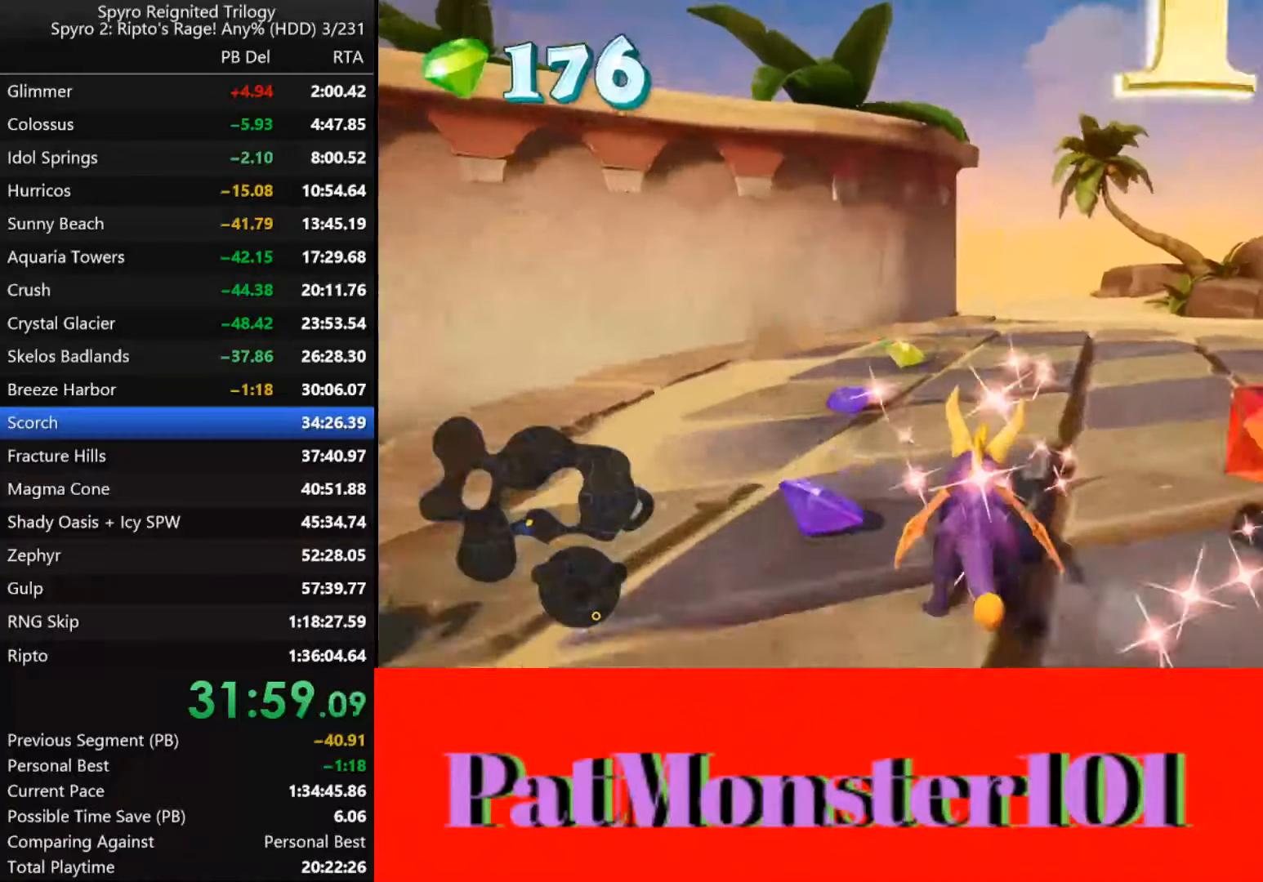
{"dt_ms": 500, "buttons": [], "left_stick": "down", "right_stick": "center", "events": [[100, "left_stick", "left"], [284, "left_stick", "center"], [400, "left_stick", "down-left"], [434, "SQUARE", "up"], [484, "left_stick", "down"]]}